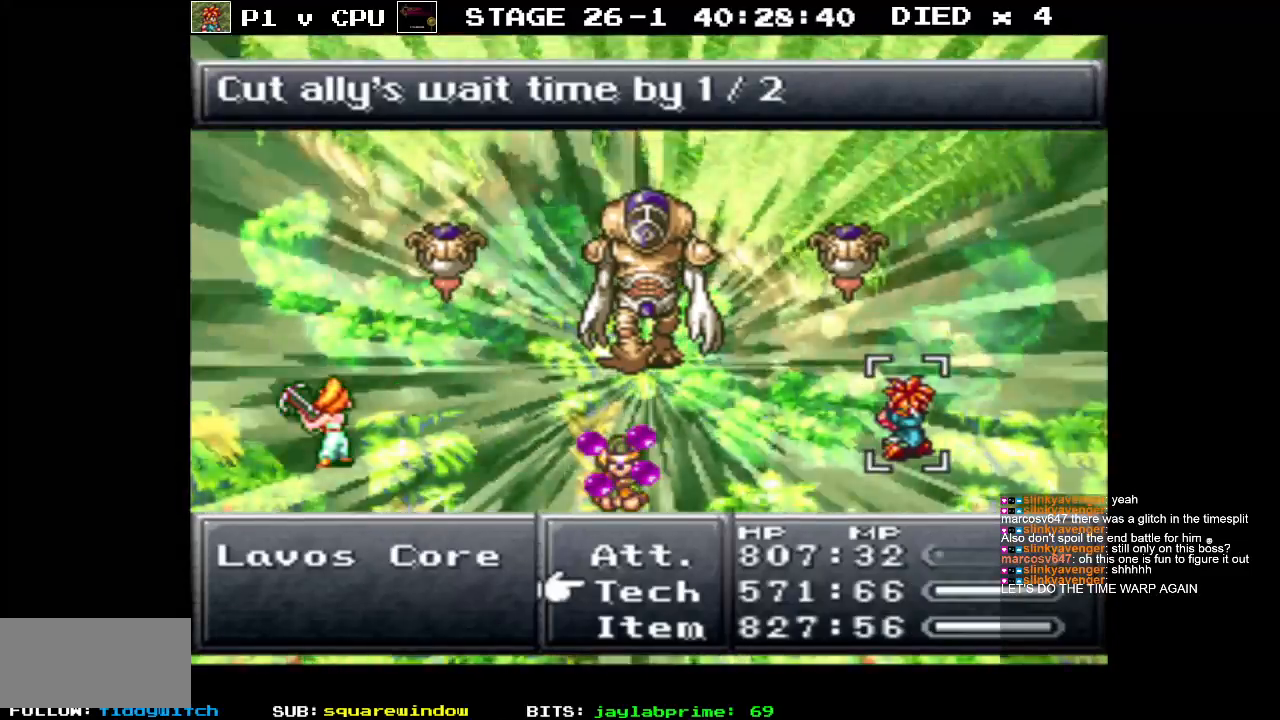
Gameplay with a controller (Nintendo layout); each line is a JSON object with the inputs held at the frame after it. "events" lists button and stick changes between this image and that frame as [ms after this image, input, new state], when the widget could be followed in between. Not read: L3 R3.
{"buttons": [], "events": []}
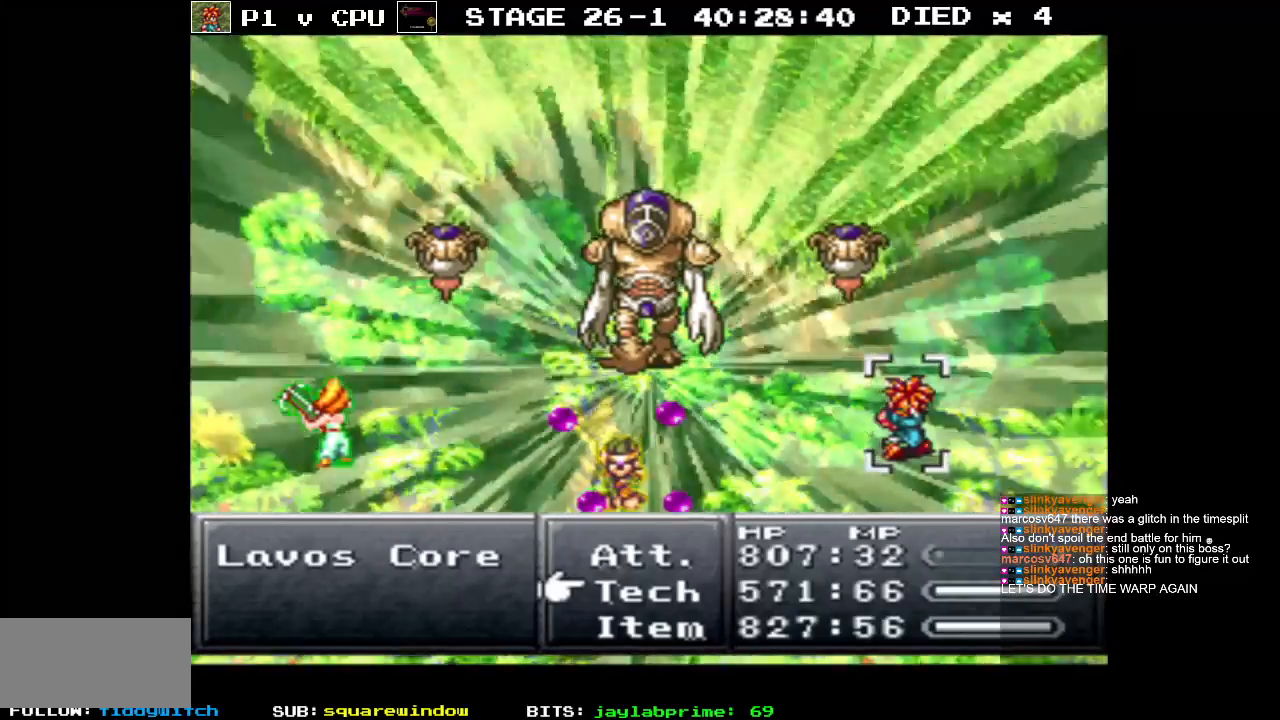
{"buttons": ["DPAD_DOWN"], "events": [[50, "A", "down"], [167, "A", "up"], [317, "DPAD_DOWN", "down"]]}
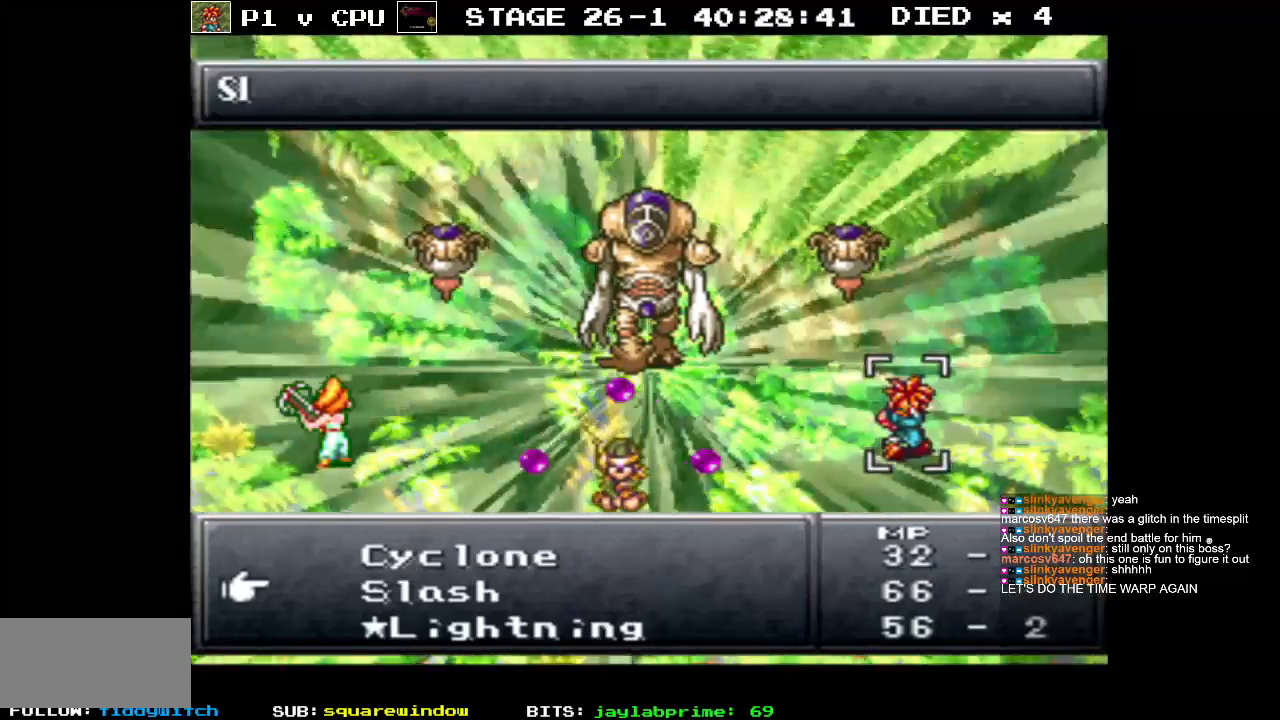
{"buttons": [], "events": [[83, "DPAD_DOWN", "up"]]}
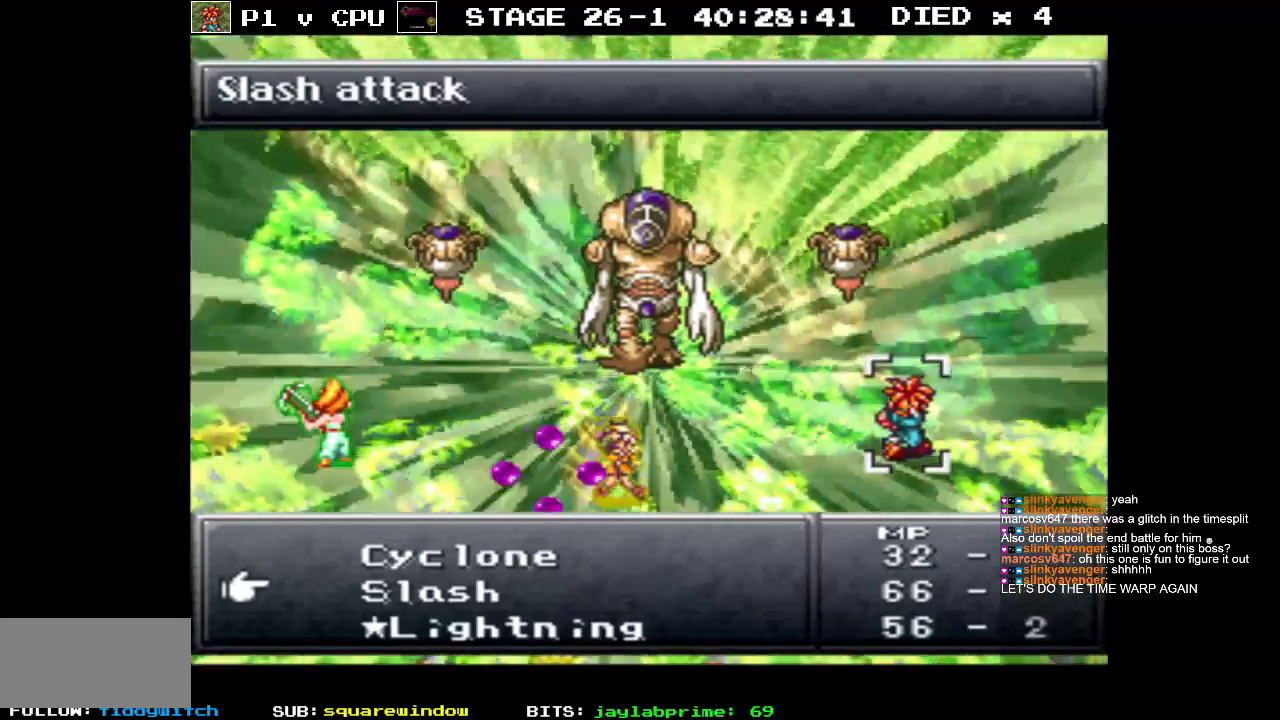
{"buttons": ["DPAD_DOWN"], "events": [[167, "DPAD_DOWN", "down"], [300, "DPAD_DOWN", "up"], [400, "DPAD_DOWN", "down"]]}
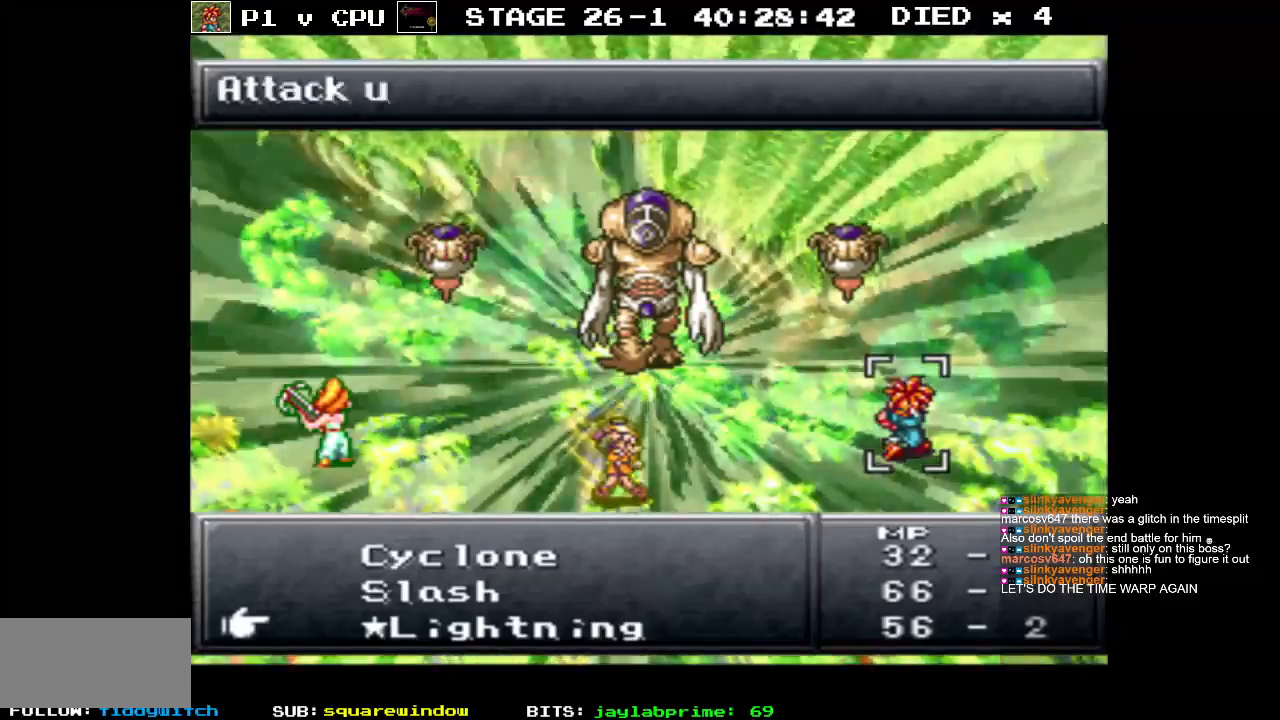
{"buttons": [], "events": [[33, "DPAD_DOWN", "up"]]}
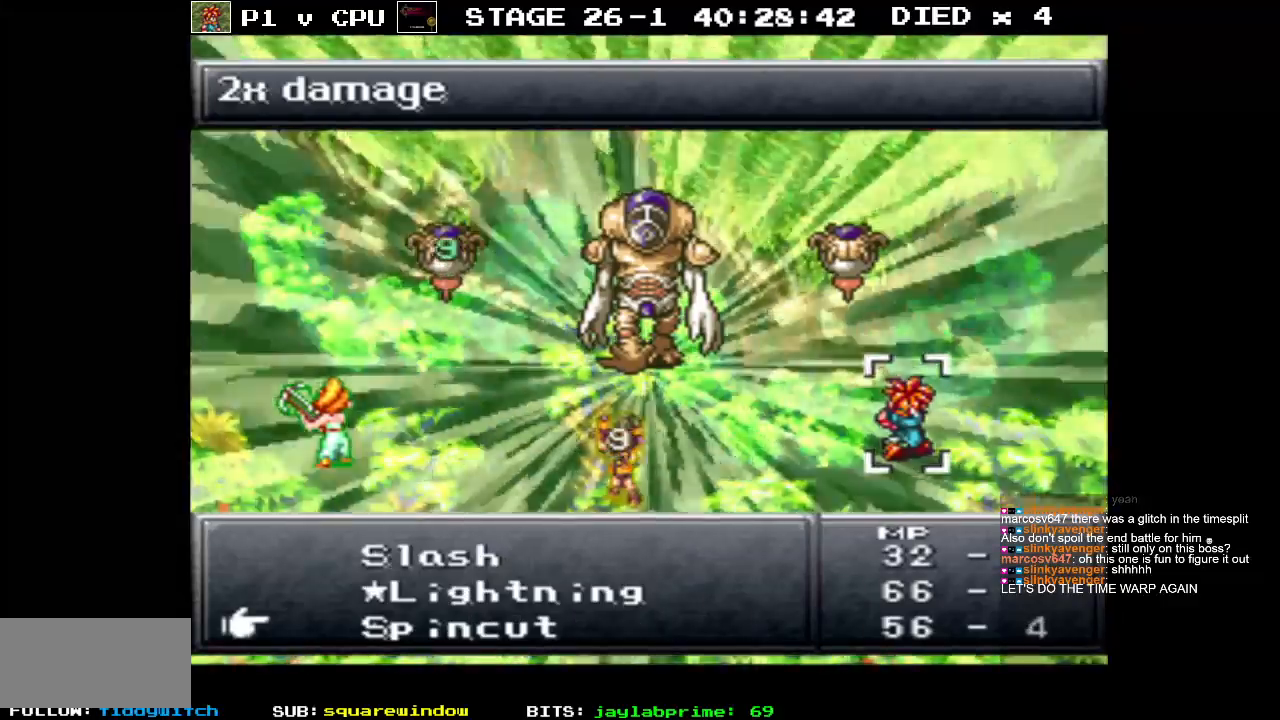
{"buttons": [], "events": []}
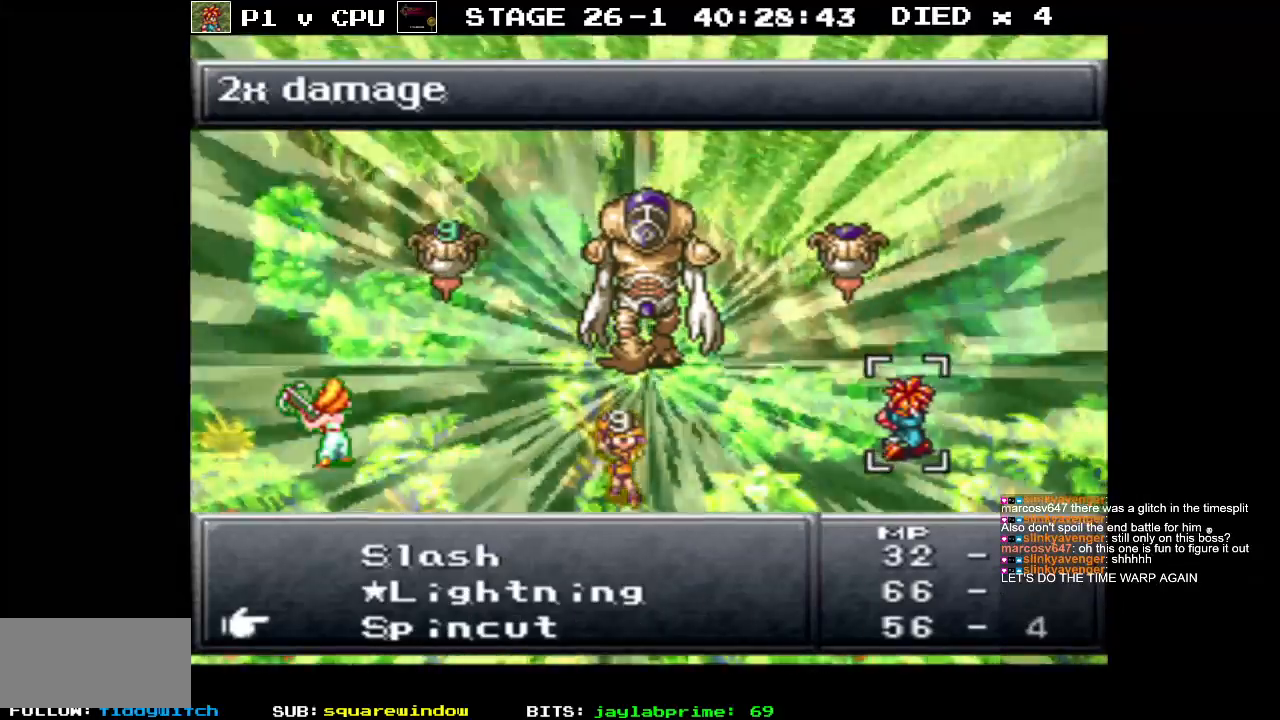
{"buttons": [], "events": []}
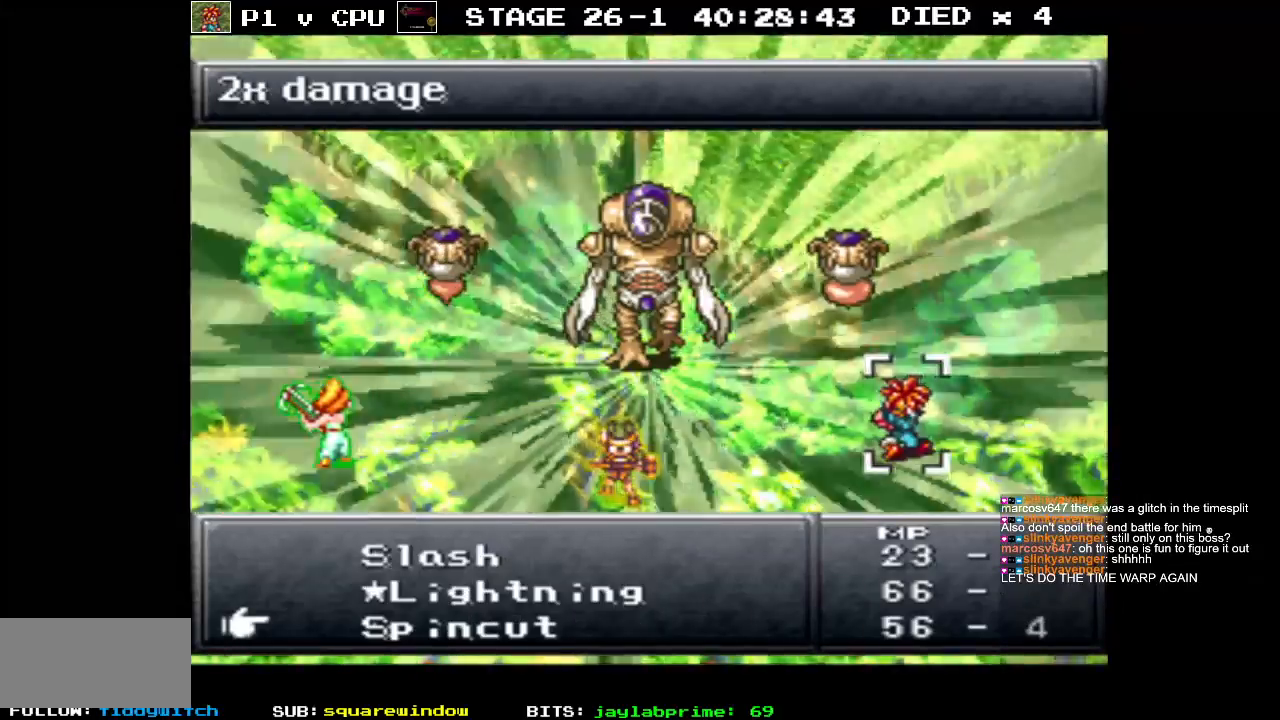
{"buttons": [], "events": []}
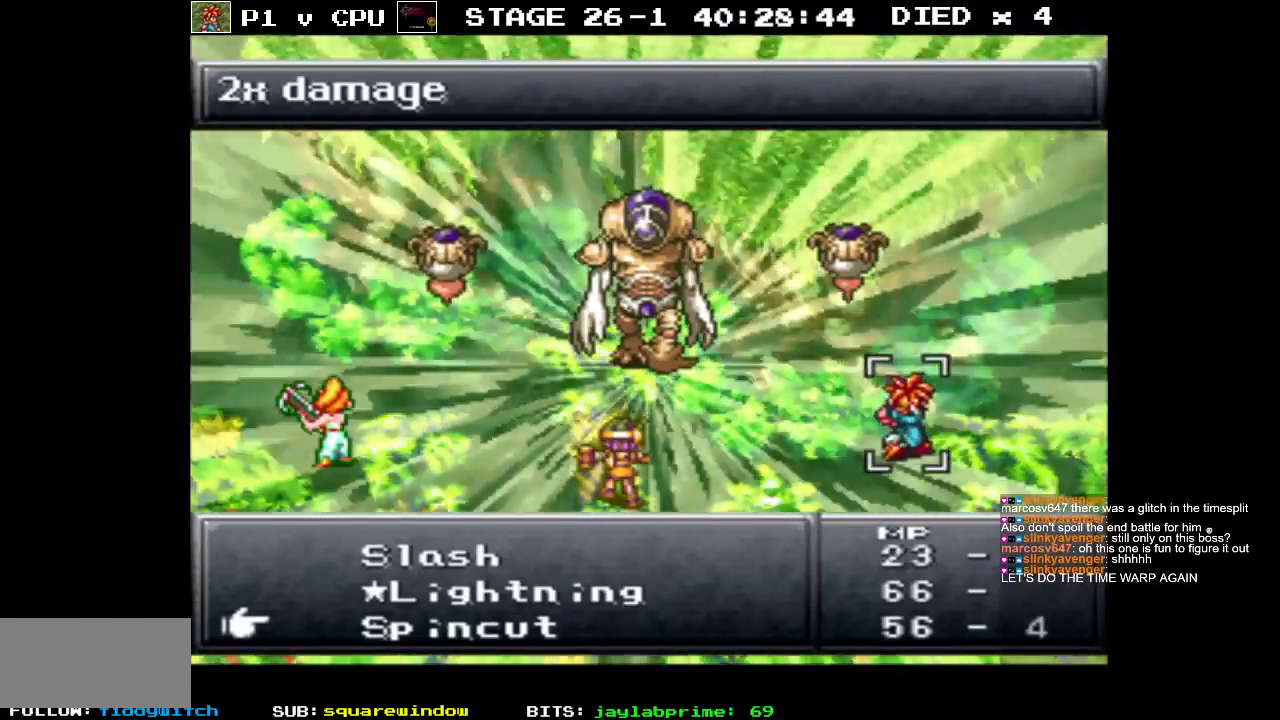
{"buttons": [], "events": []}
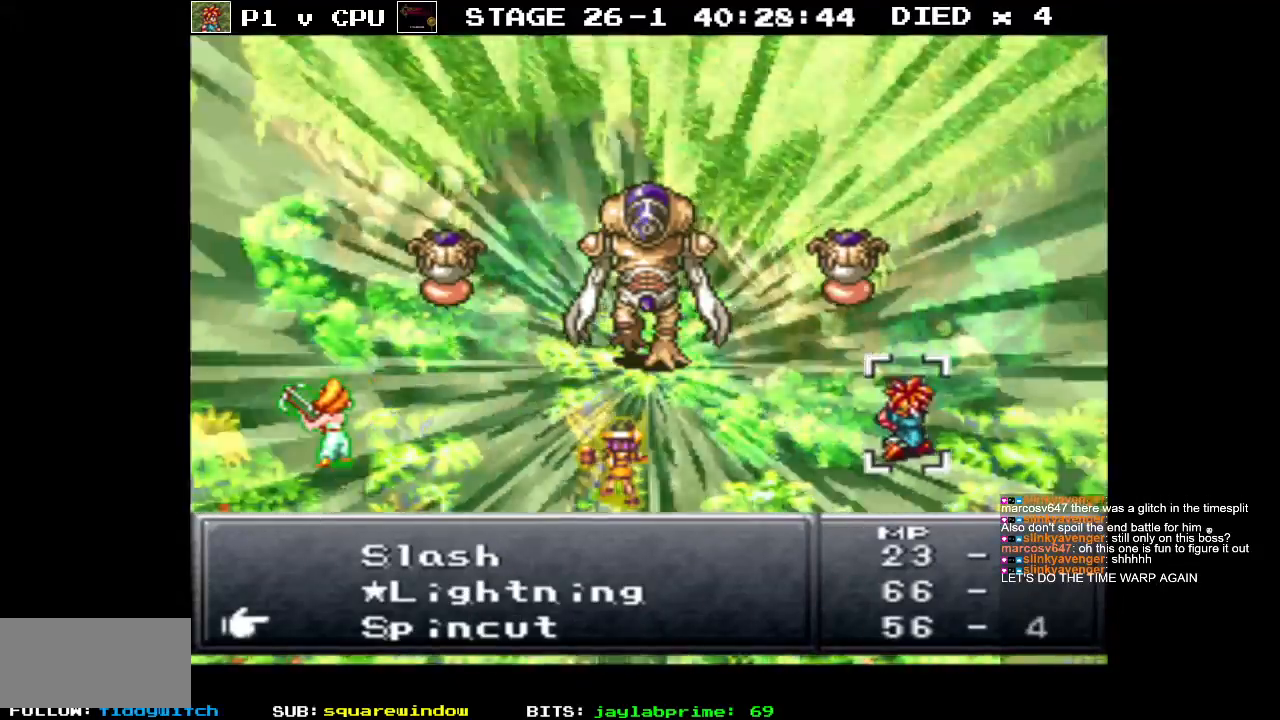
{"buttons": [], "events": []}
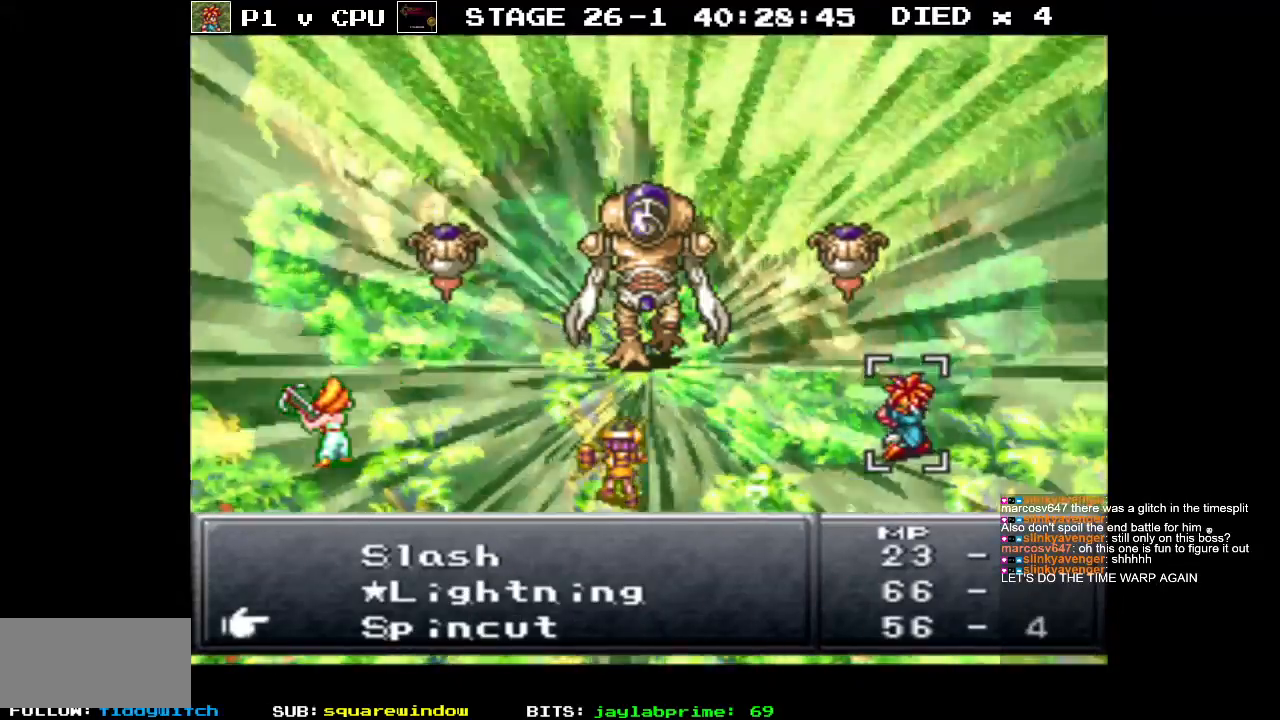
{"buttons": [], "events": [[300, "A", "down"], [417, "A", "up"]]}
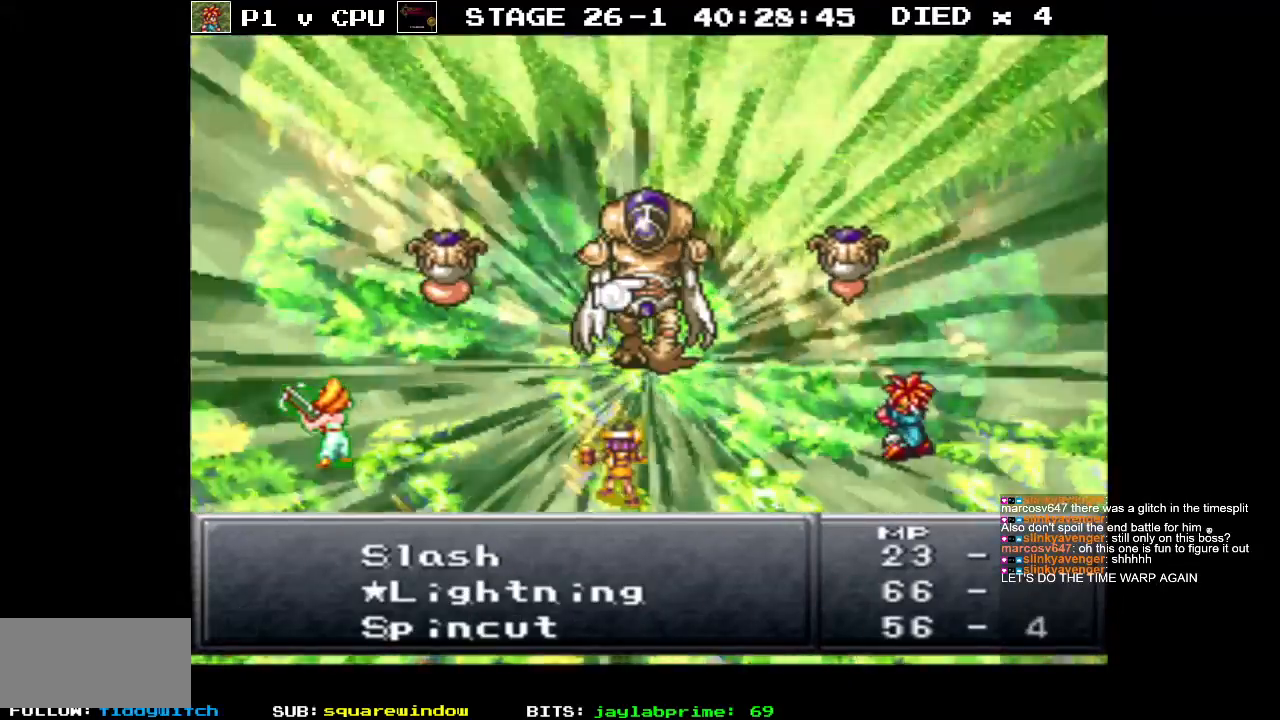
{"buttons": [], "events": []}
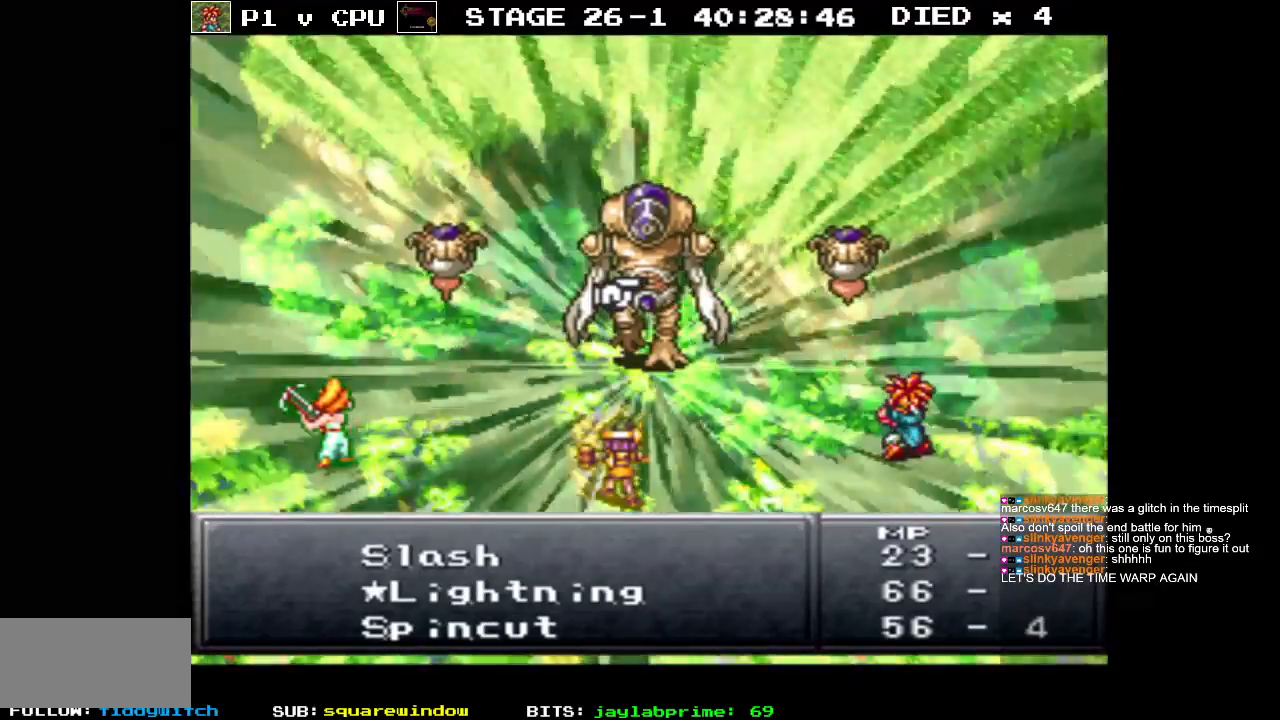
{"buttons": ["B"], "events": [[483, "B", "down"]]}
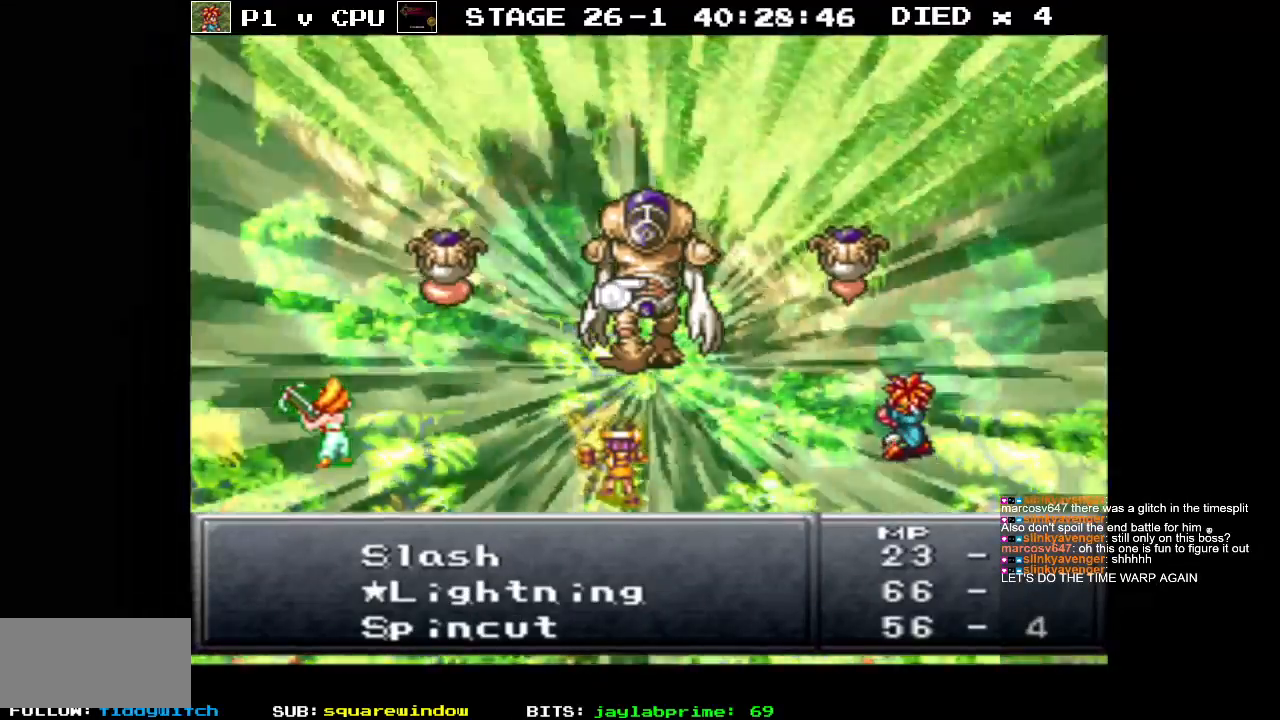
{"buttons": [], "events": [[83, "B", "up"], [150, "DPAD_UP", "down"], [200, "DPAD_UP", "up"], [350, "DPAD_UP", "down"], [433, "DPAD_UP", "up"]]}
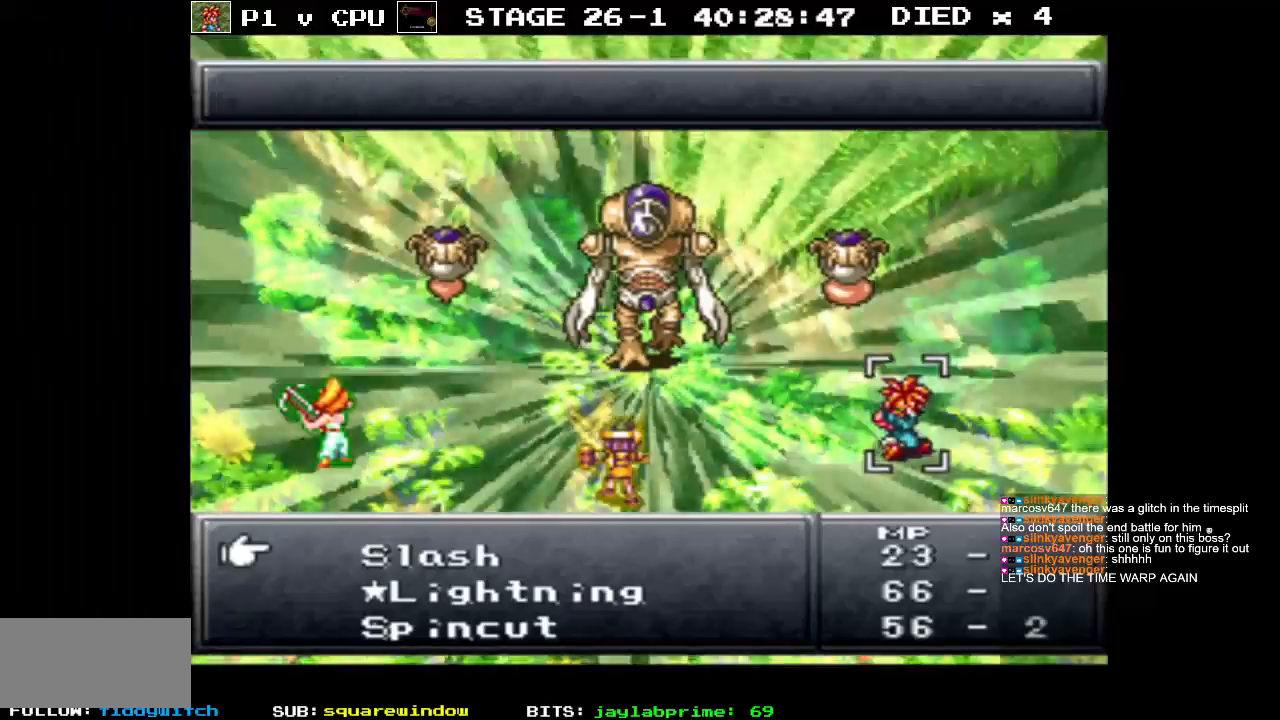
{"buttons": [], "events": [[283, "A", "down"], [400, "A", "up"]]}
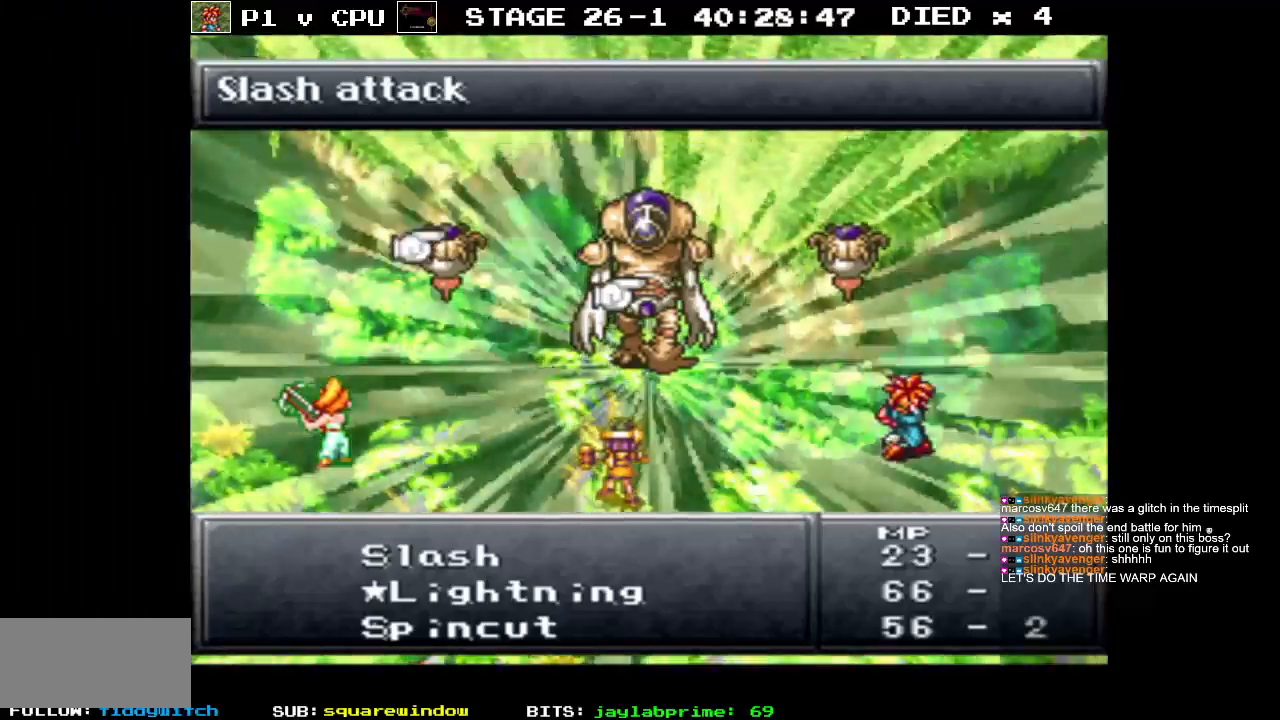
{"buttons": [], "events": [[167, "DPAD_LEFT", "down"], [250, "DPAD_LEFT", "up"]]}
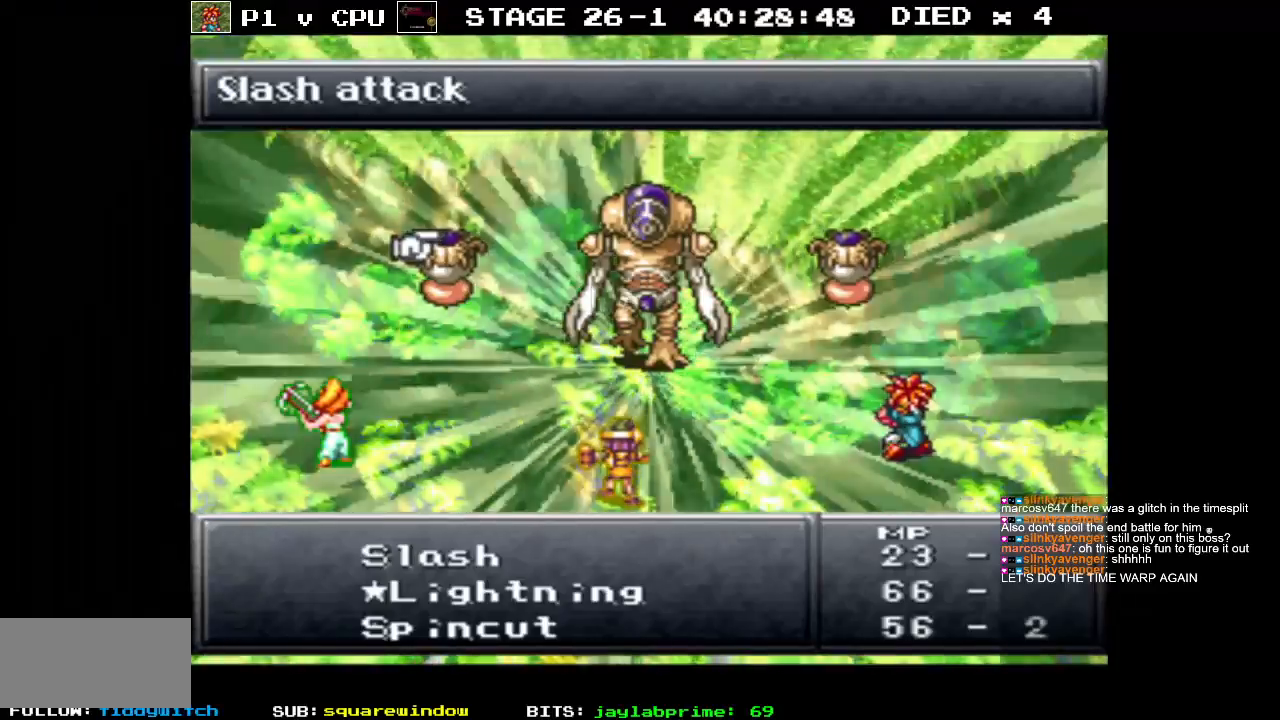
{"buttons": [], "events": []}
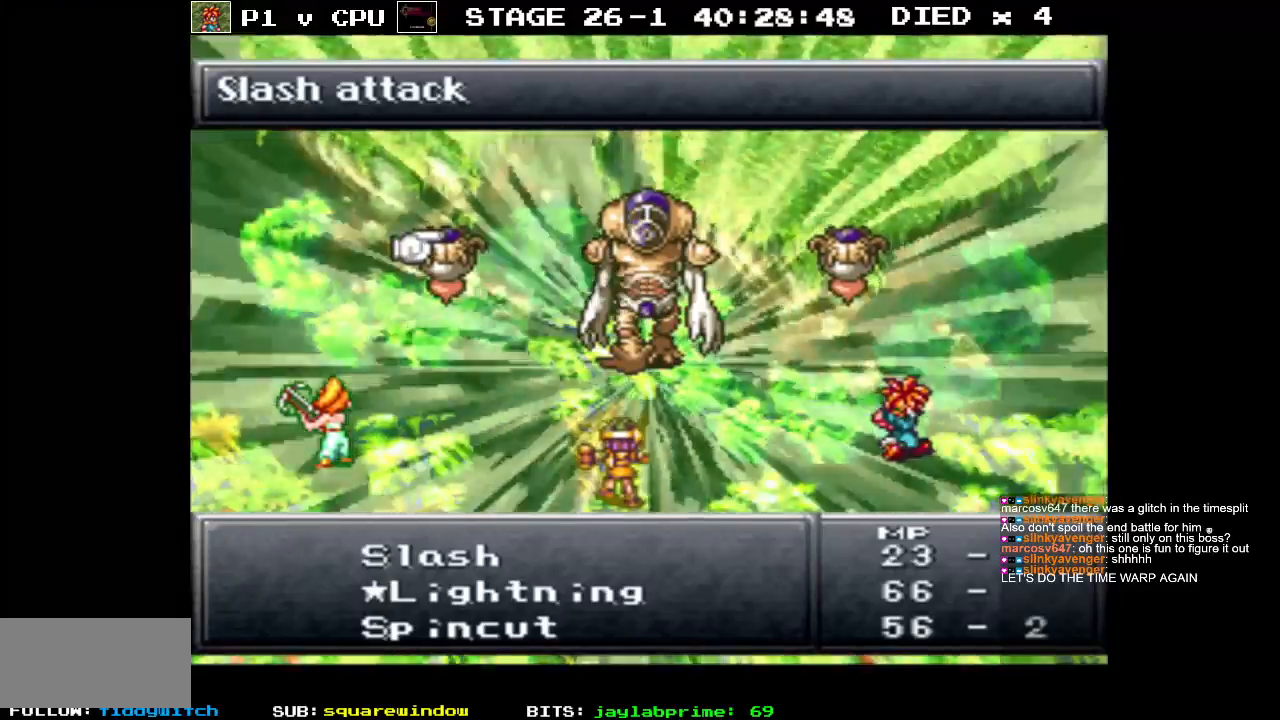
{"buttons": [], "events": []}
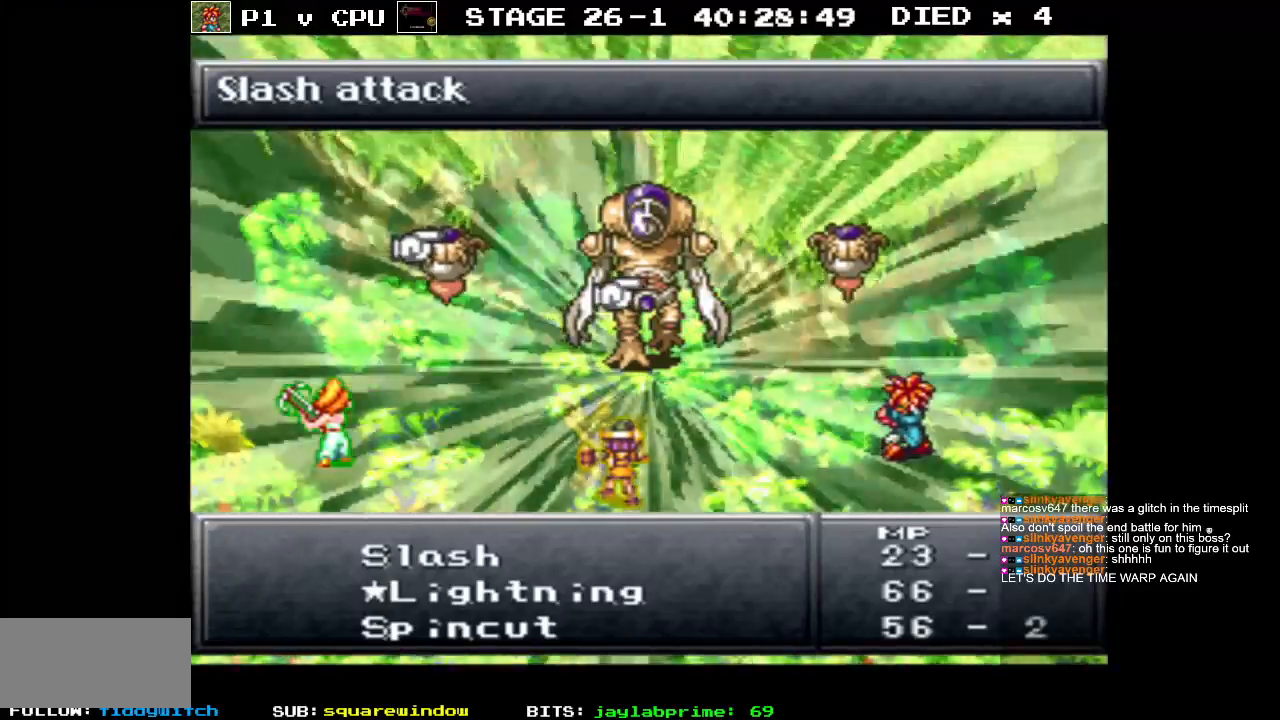
{"buttons": [], "events": [[350, "DPAD_RIGHT", "down"], [450, "DPAD_RIGHT", "up"]]}
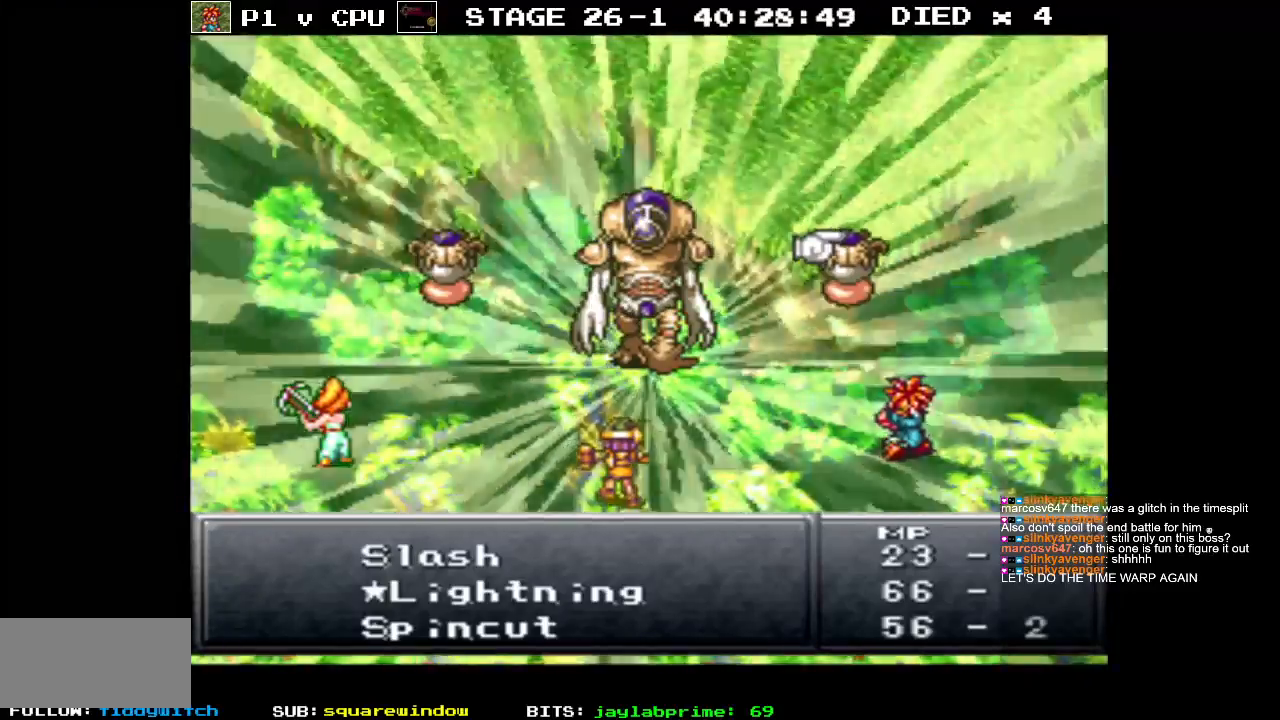
{"buttons": ["DPAD_LEFT"], "events": [[433, "DPAD_LEFT", "down"]]}
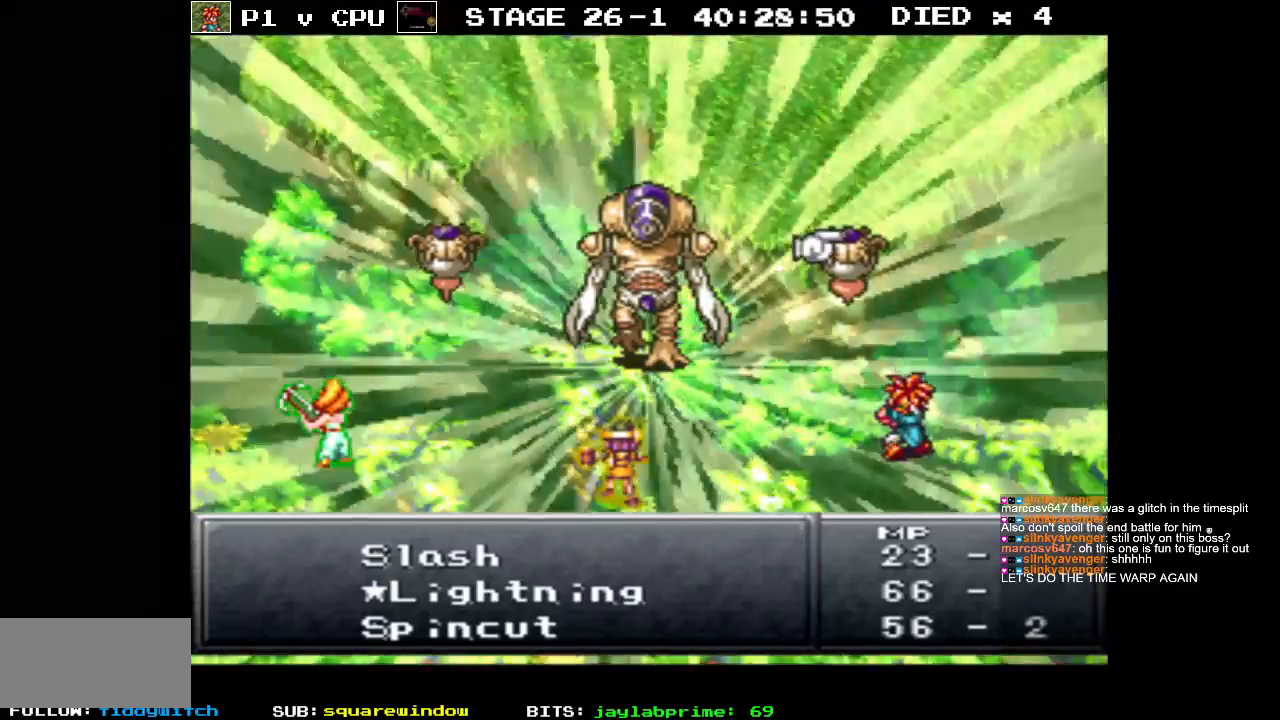
{"buttons": [], "events": [[33, "DPAD_LEFT", "up"]]}
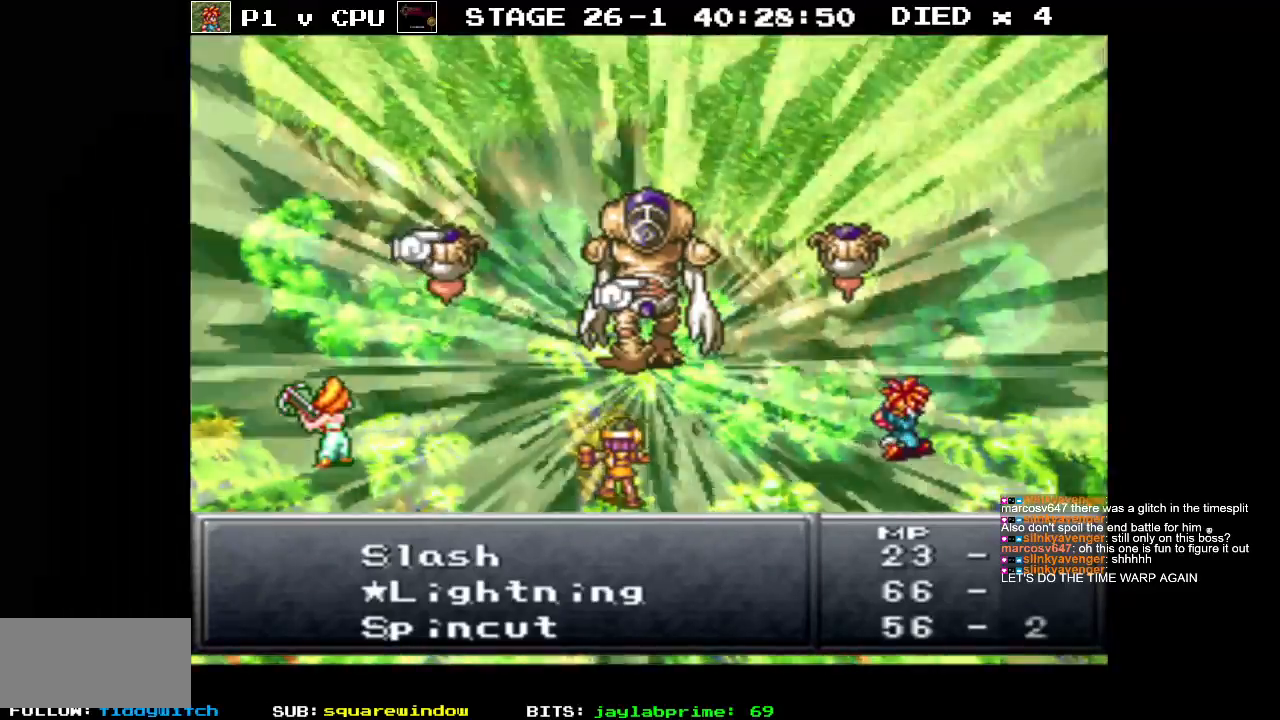
{"buttons": [], "events": []}
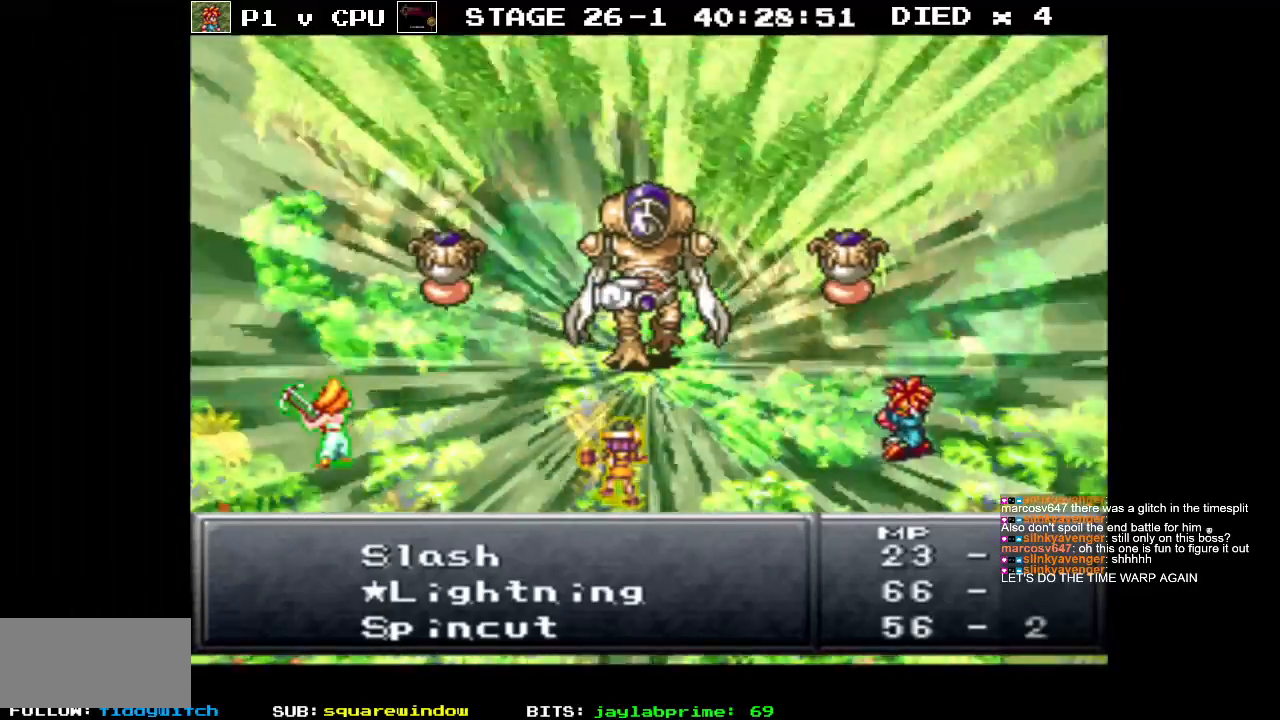
{"buttons": [], "events": [[50, "A", "down"], [183, "A", "up"]]}